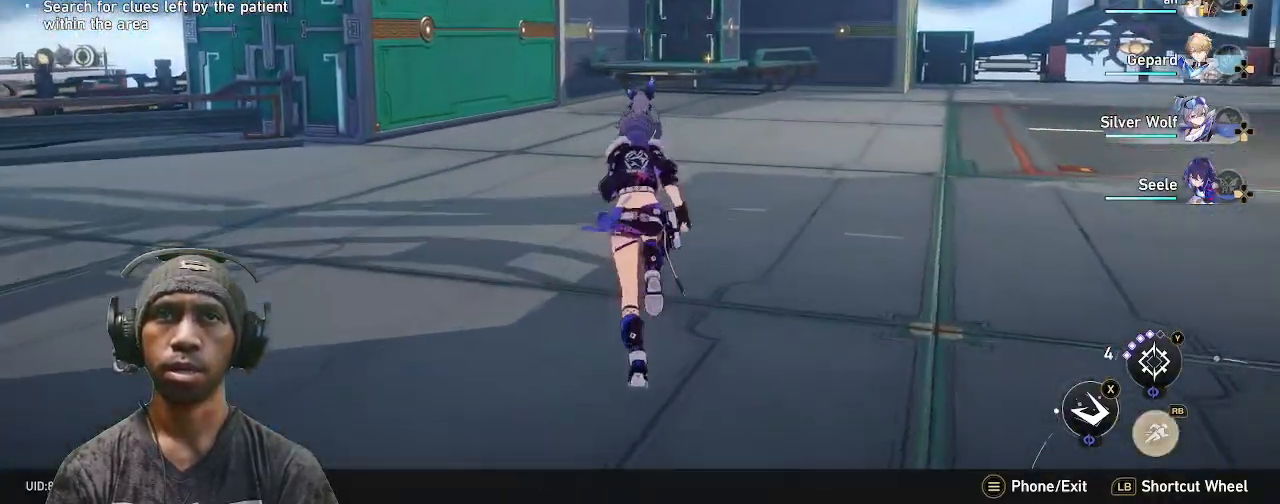
Gameplay with a controller (PlayStation layout); each line is a JSON object with the inputs held at the frame after it. "events" lists button and stick changes between this image and that frame as [ms after this image, input, new state], when the widget could be followed in between. Not read: L3 R3.
{"buttons": ["R2"], "left_stick": "up", "right_stick": "center", "events": [[283, "R1", "up"]]}
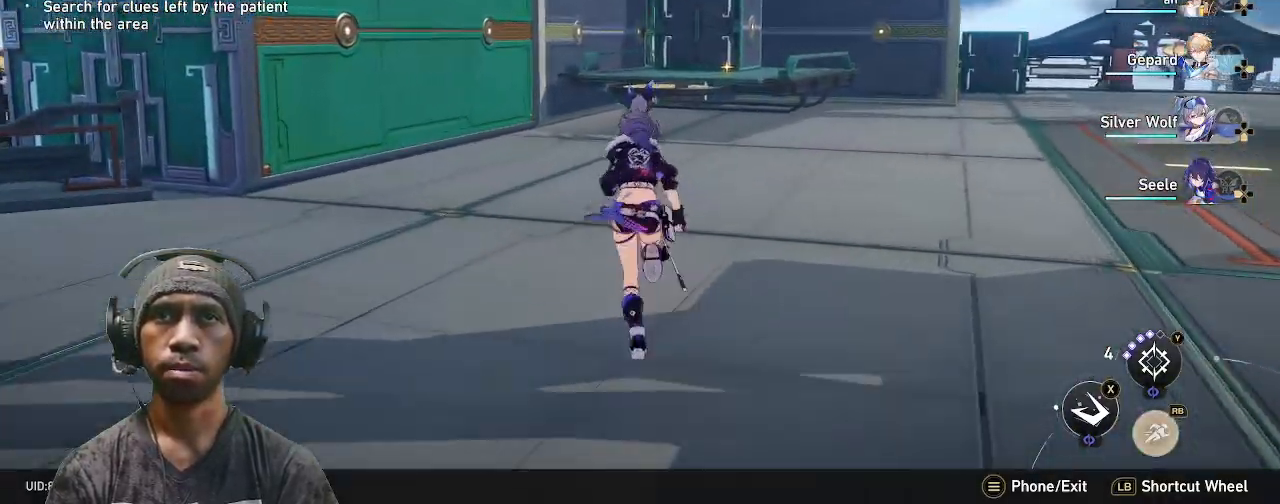
{"buttons": ["R2"], "left_stick": "up", "right_stick": "center", "events": [[83, "right_stick", "down"], [183, "right_stick", "center"]]}
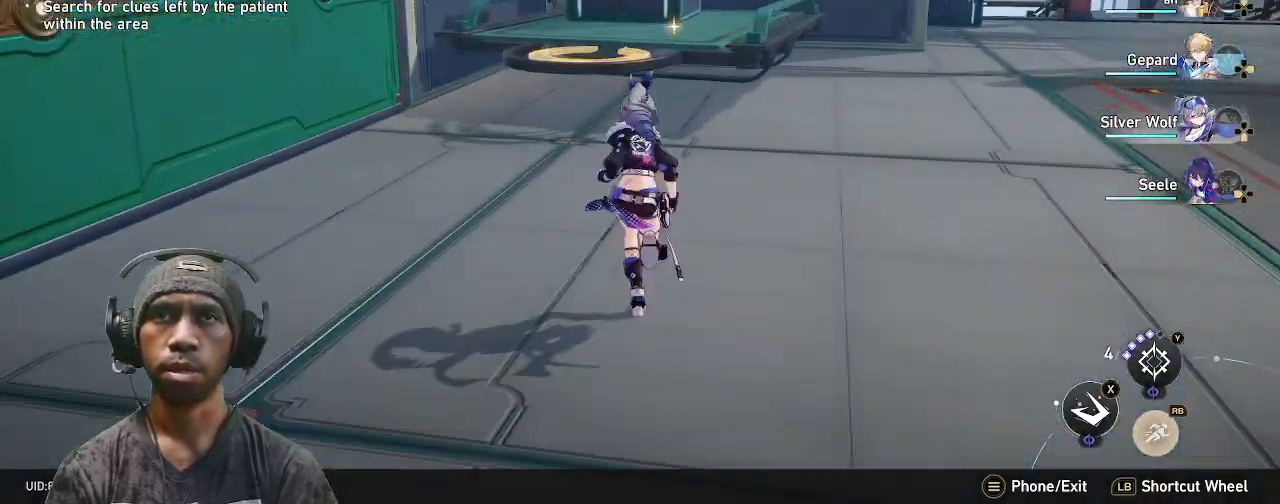
{"buttons": ["R2"], "left_stick": "up", "right_stick": "center", "events": [[183, "right_stick", "down"], [267, "right_stick", "center"]]}
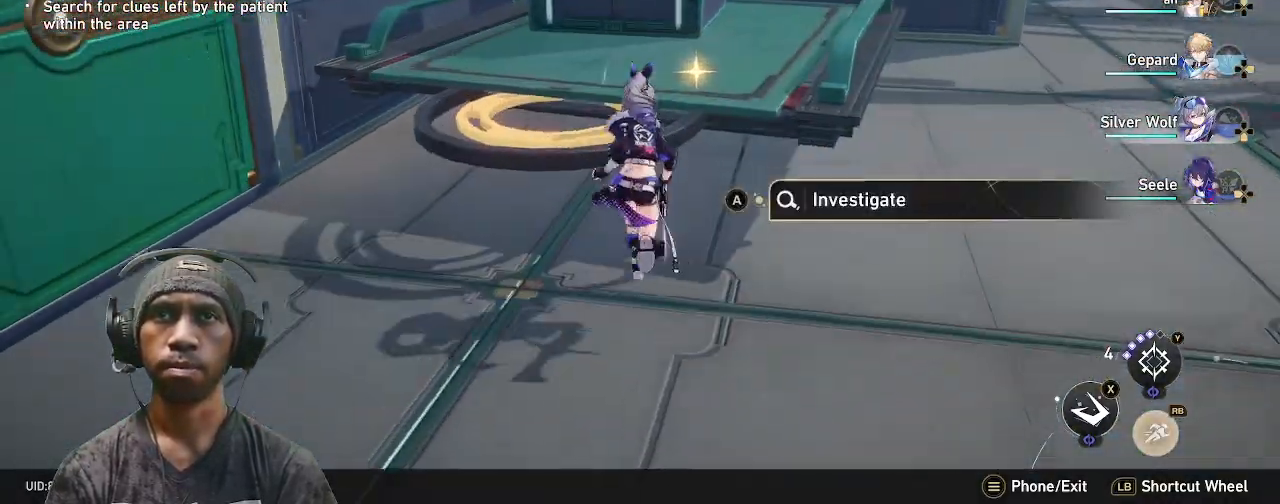
{"buttons": ["R2"], "left_stick": "center", "right_stick": "center", "events": [[33, "left_stick", "center"]]}
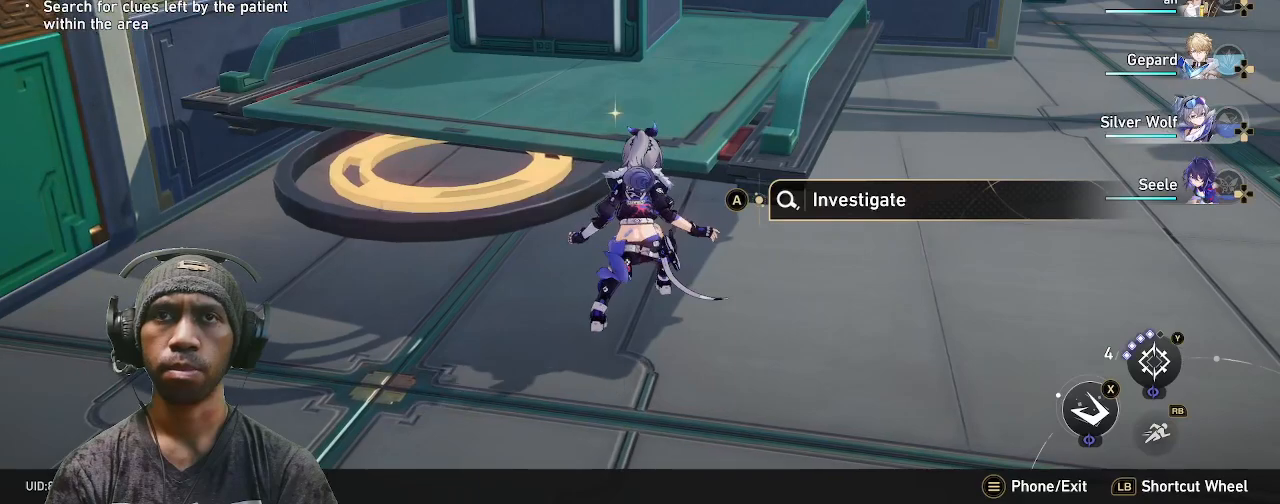
{"buttons": ["R2"], "left_stick": "center", "right_stick": "center", "events": [[133, "CROSS", "down"], [250, "CROSS", "up"]]}
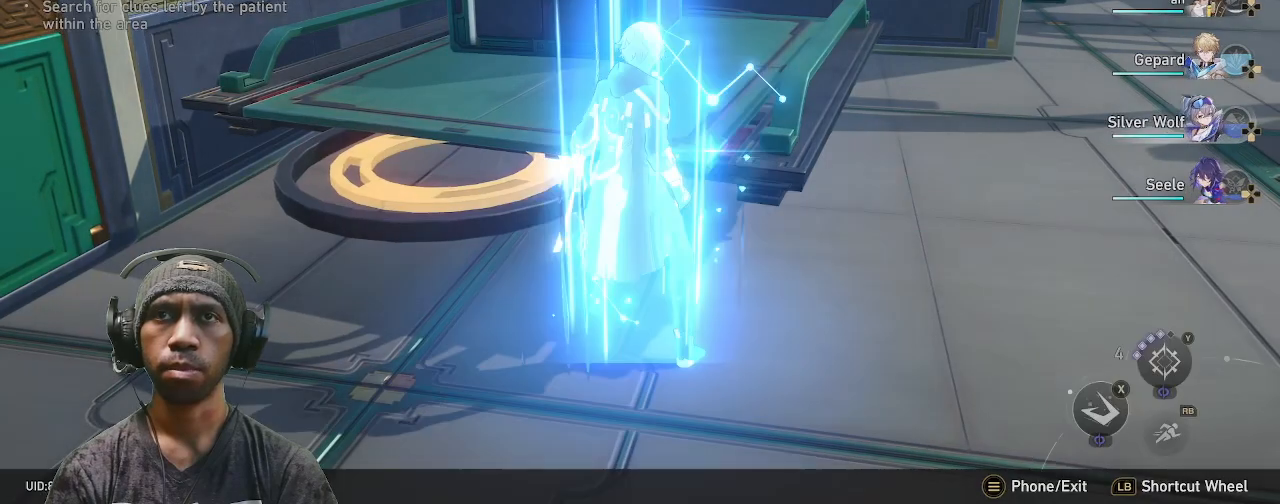
{"buttons": ["R2"], "left_stick": "center", "right_stick": "center", "events": []}
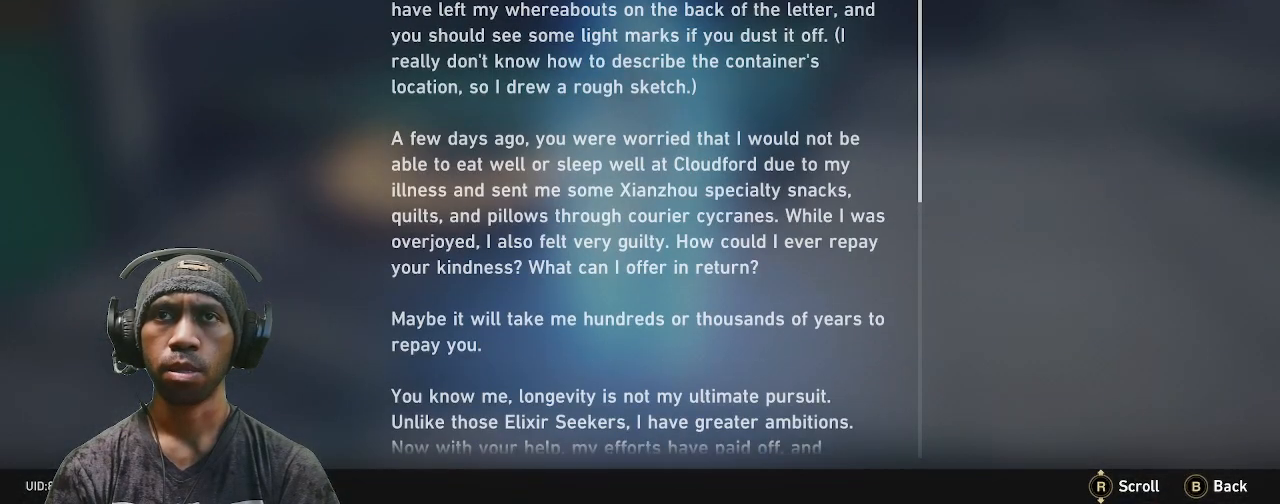
{"buttons": ["R2"], "left_stick": "center", "right_stick": "center", "events": []}
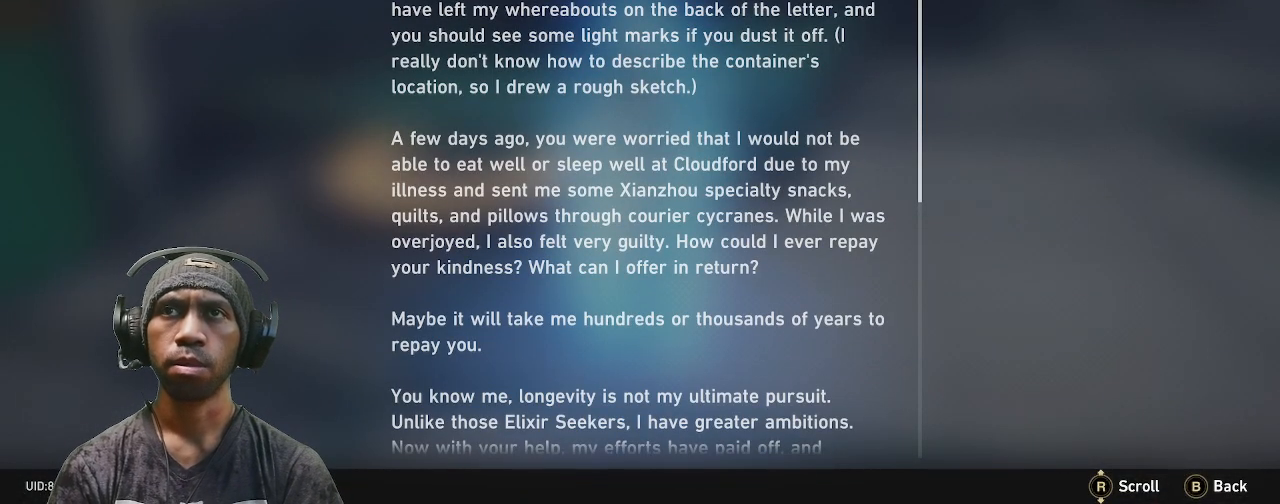
{"buttons": ["R2"], "left_stick": "center", "right_stick": "center", "events": []}
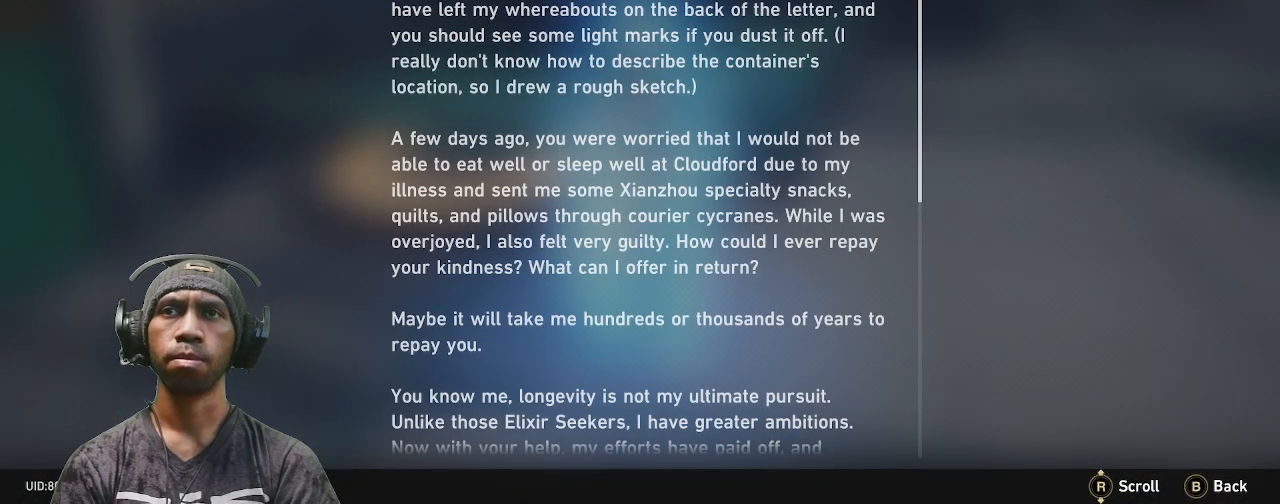
{"buttons": ["R2"], "left_stick": "center", "right_stick": "center", "events": []}
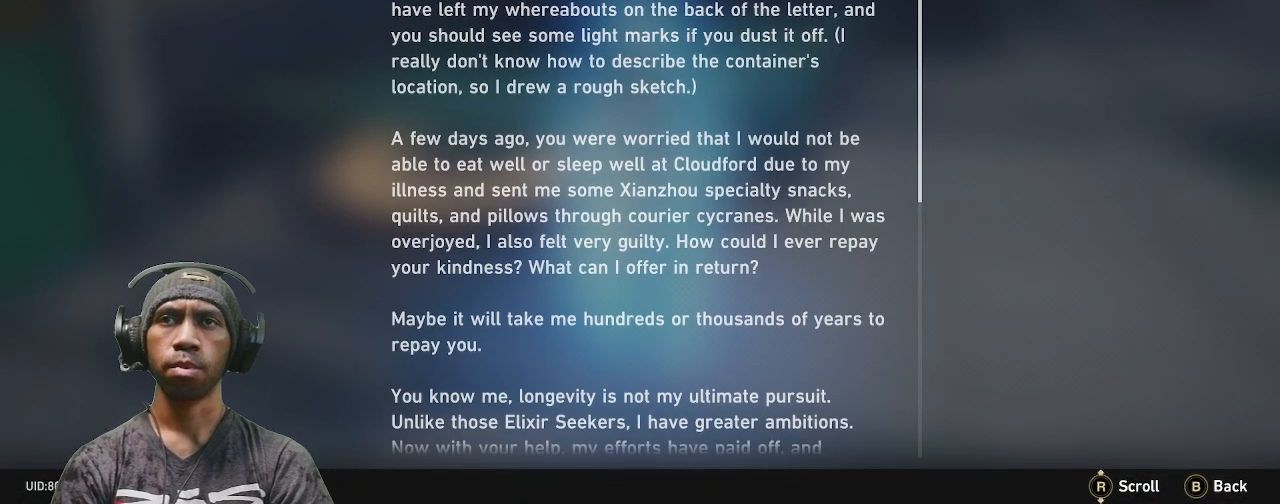
{"buttons": ["R2"], "left_stick": "center", "right_stick": "center", "events": []}
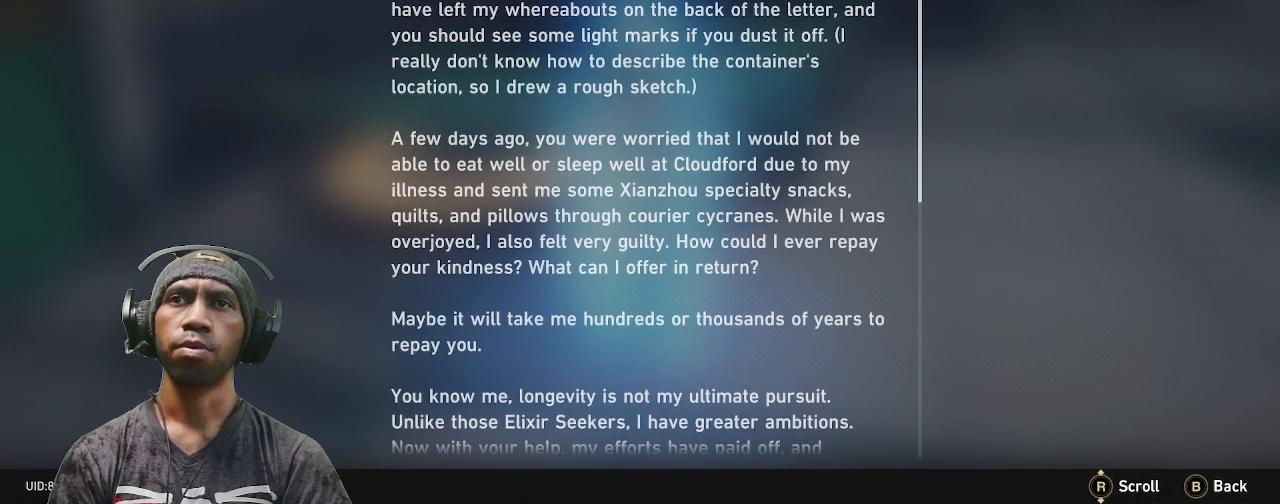
{"buttons": ["R2"], "left_stick": "center", "right_stick": "center", "events": []}
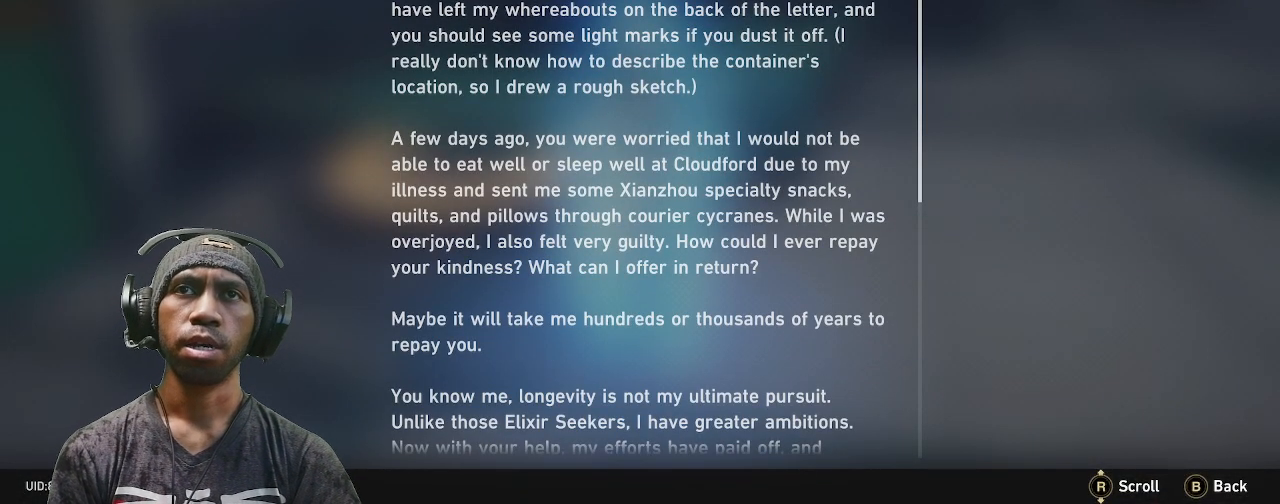
{"buttons": ["R2"], "left_stick": "center", "right_stick": "center", "events": []}
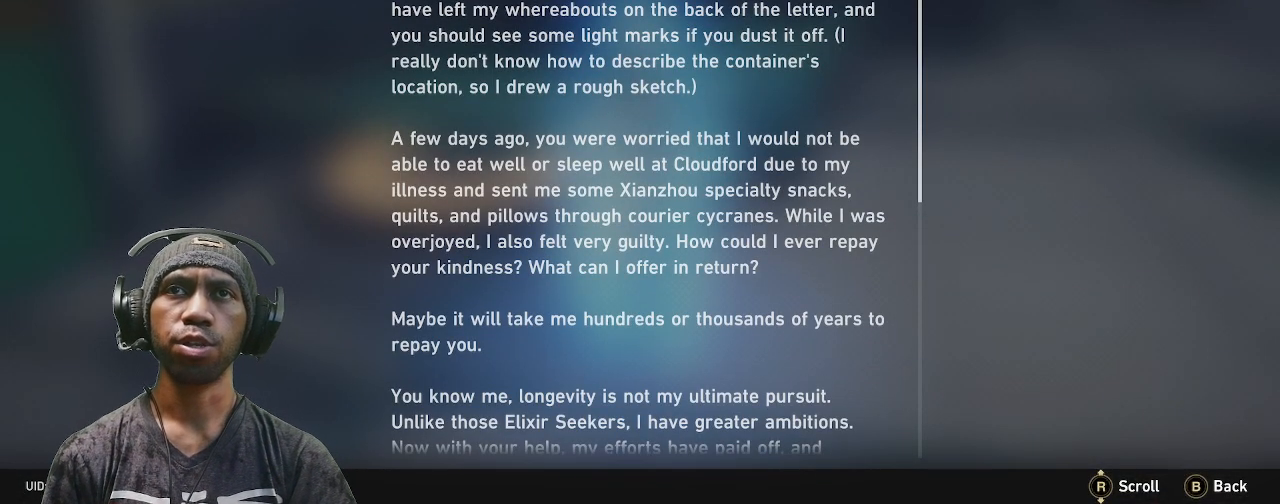
{"buttons": ["R2"], "left_stick": "center", "right_stick": "center", "events": []}
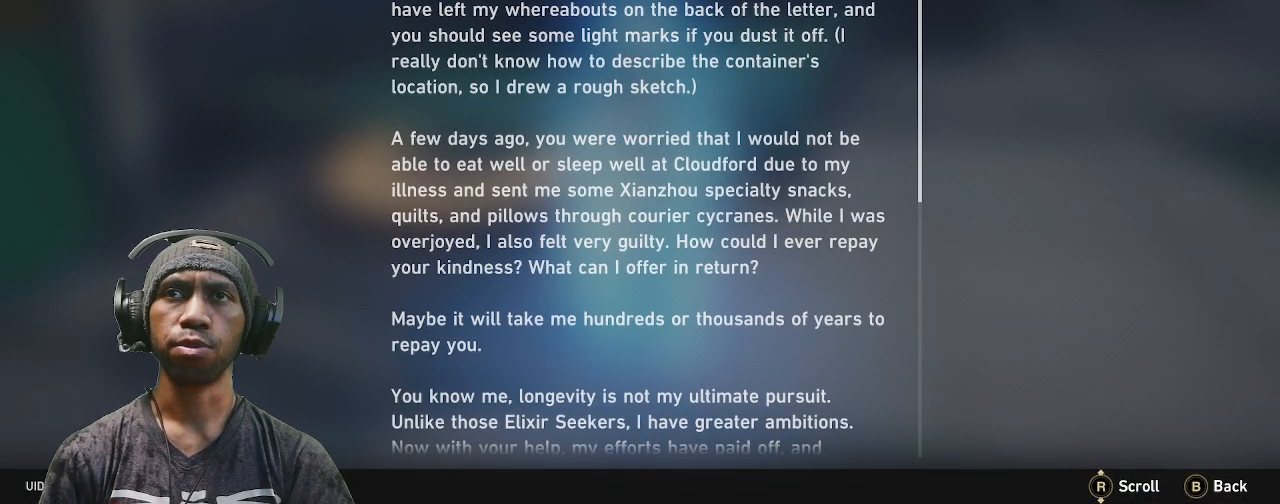
{"buttons": ["R2"], "left_stick": "center", "right_stick": "center", "events": []}
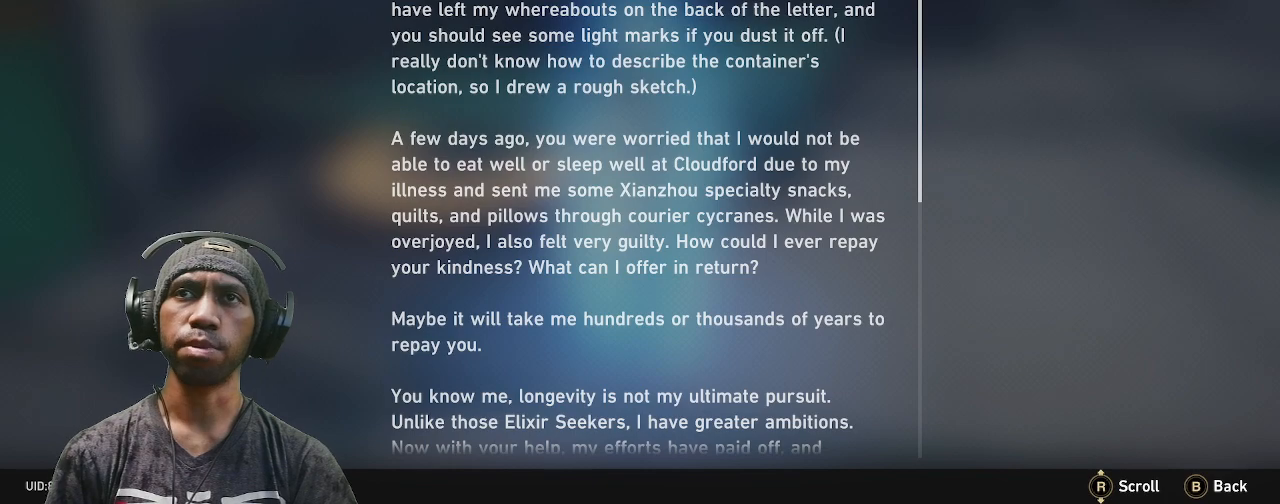
{"buttons": ["R2"], "left_stick": "center", "right_stick": "center", "events": []}
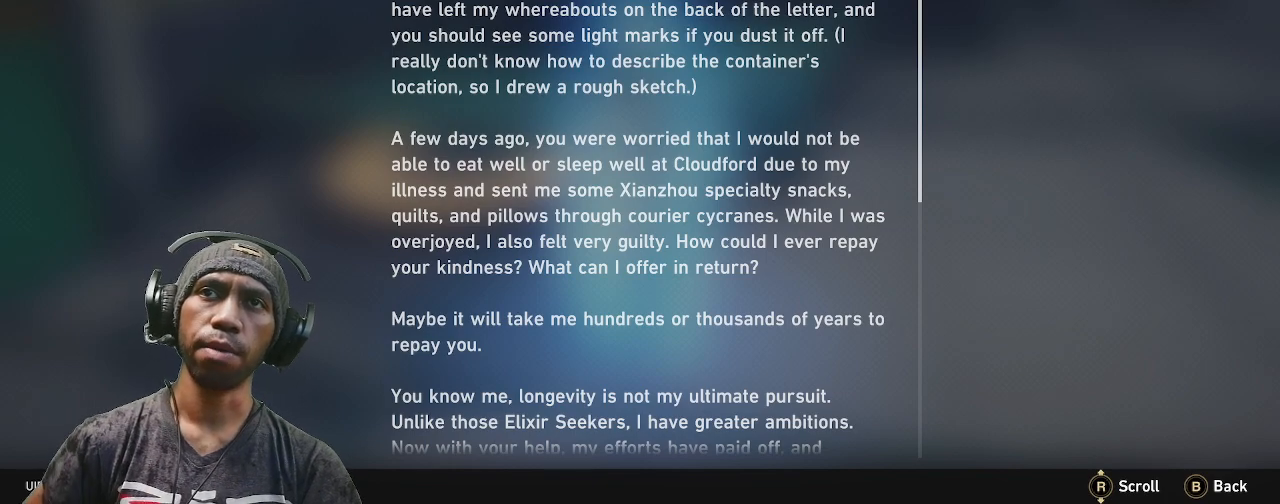
{"buttons": ["R2"], "left_stick": "center", "right_stick": "center", "events": []}
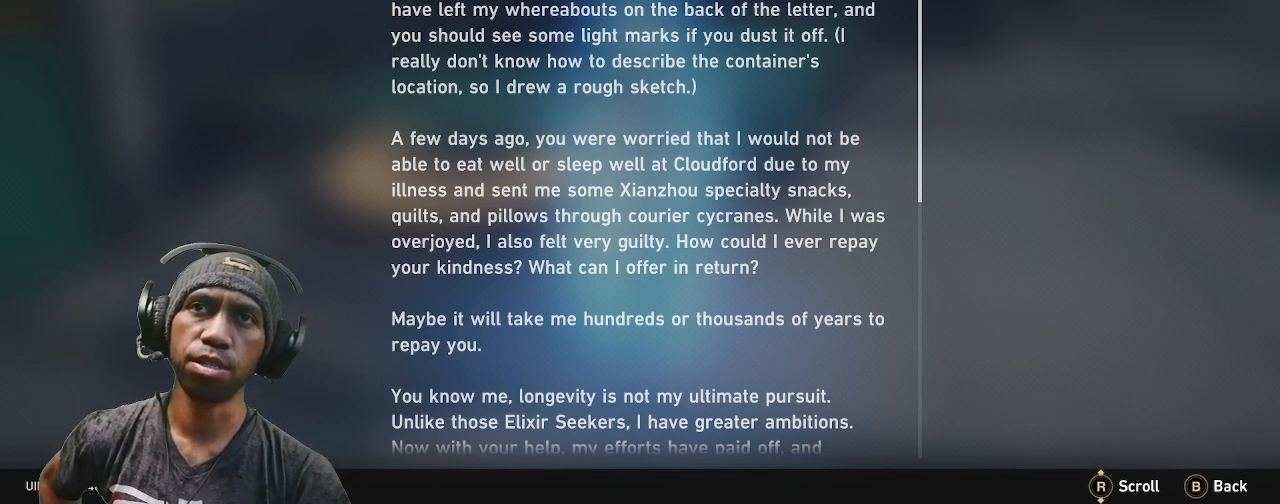
{"buttons": ["R2"], "left_stick": "center", "right_stick": "center", "events": []}
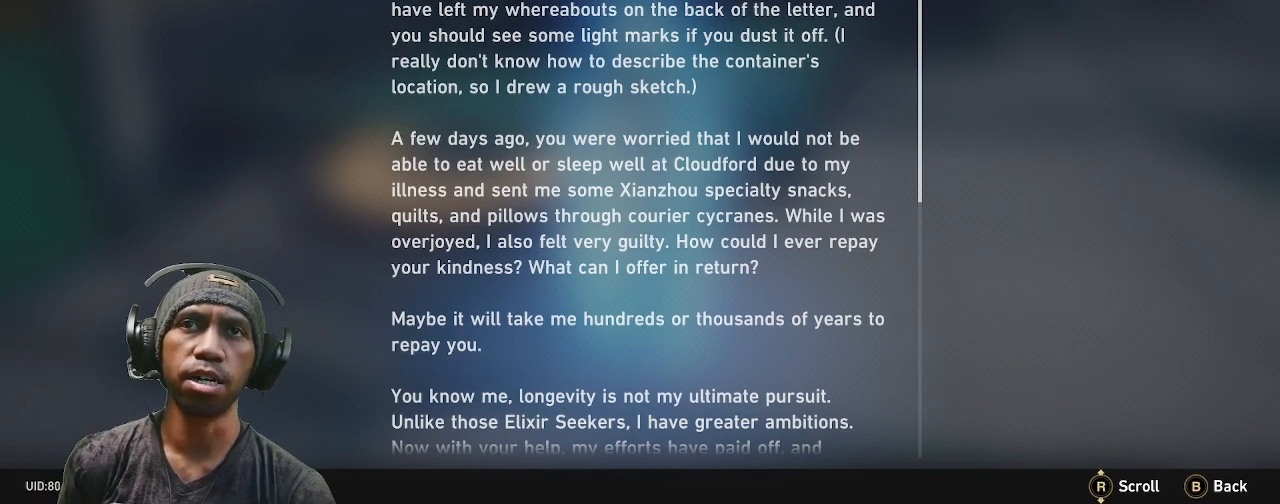
{"buttons": ["R2"], "left_stick": "center", "right_stick": "center", "events": []}
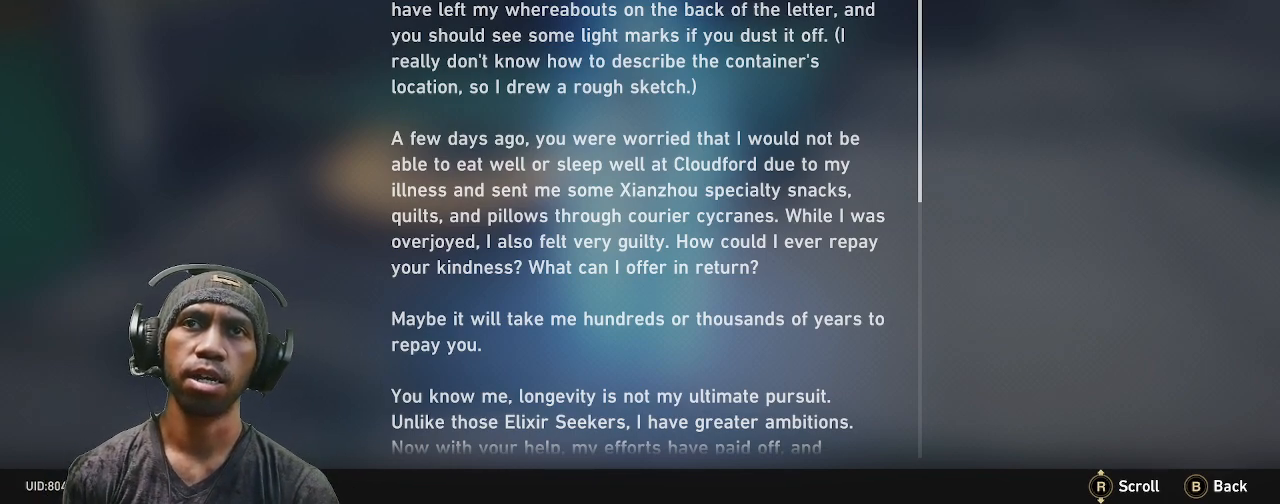
{"buttons": ["R2"], "left_stick": "center", "right_stick": "center", "events": []}
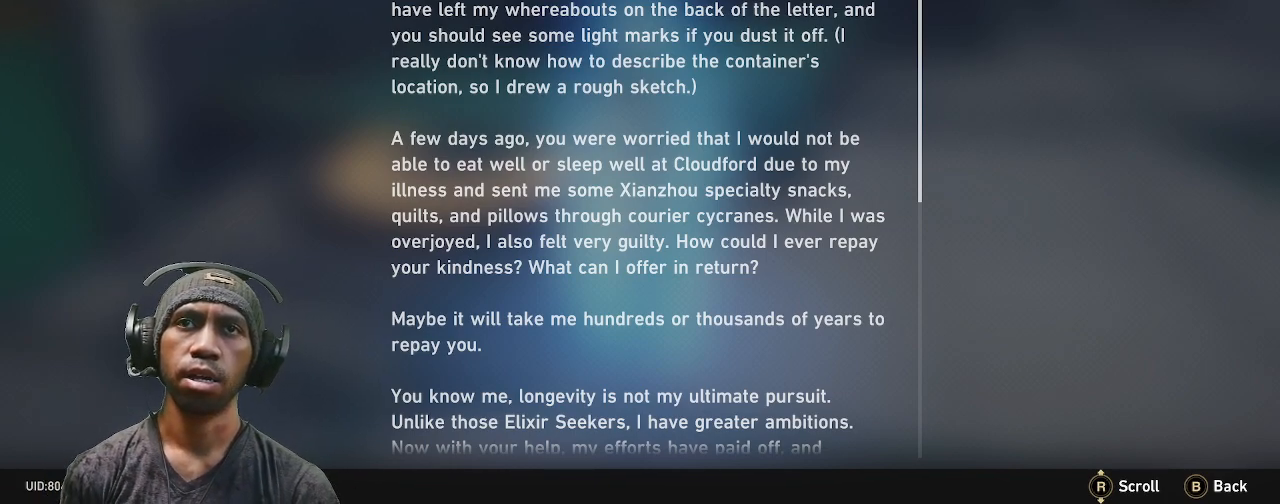
{"buttons": ["R2"], "left_stick": "center", "right_stick": "center", "events": []}
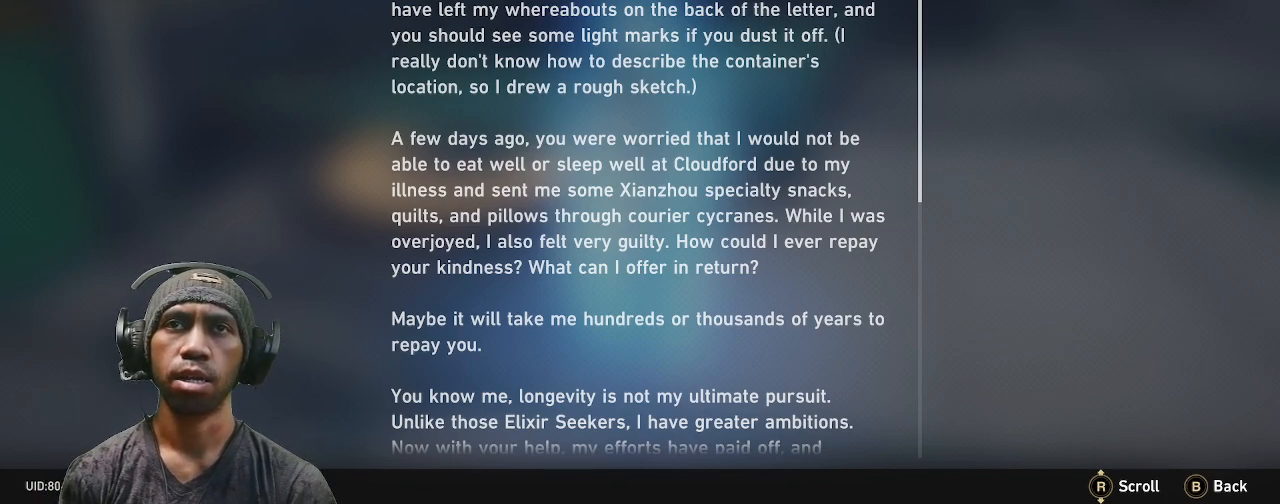
{"buttons": ["R2"], "left_stick": "center", "right_stick": "center", "events": []}
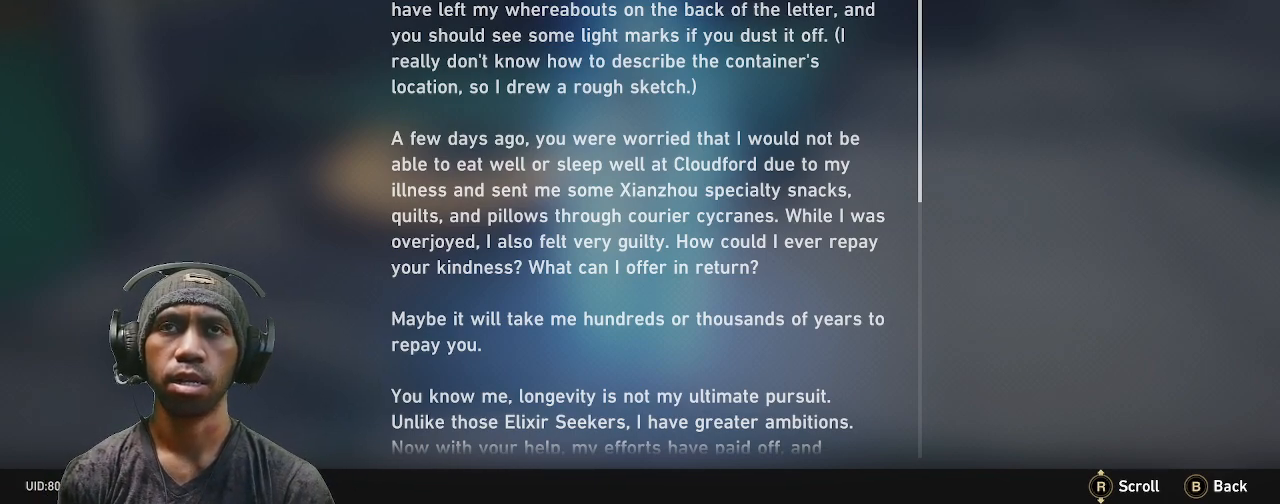
{"buttons": ["R2"], "left_stick": "center", "right_stick": "center", "events": []}
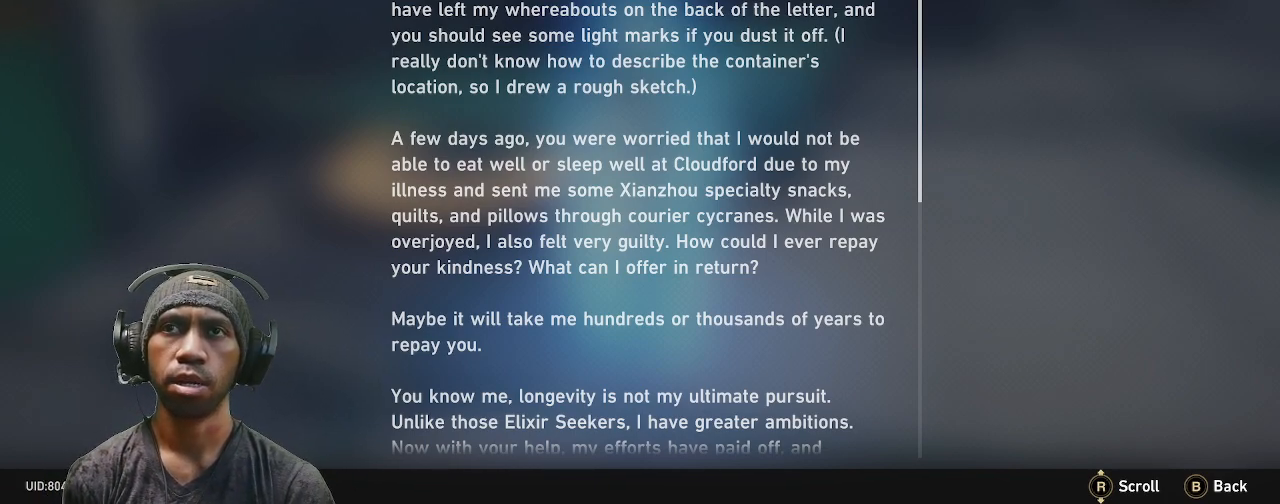
{"buttons": ["R2"], "left_stick": "center", "right_stick": "center", "events": []}
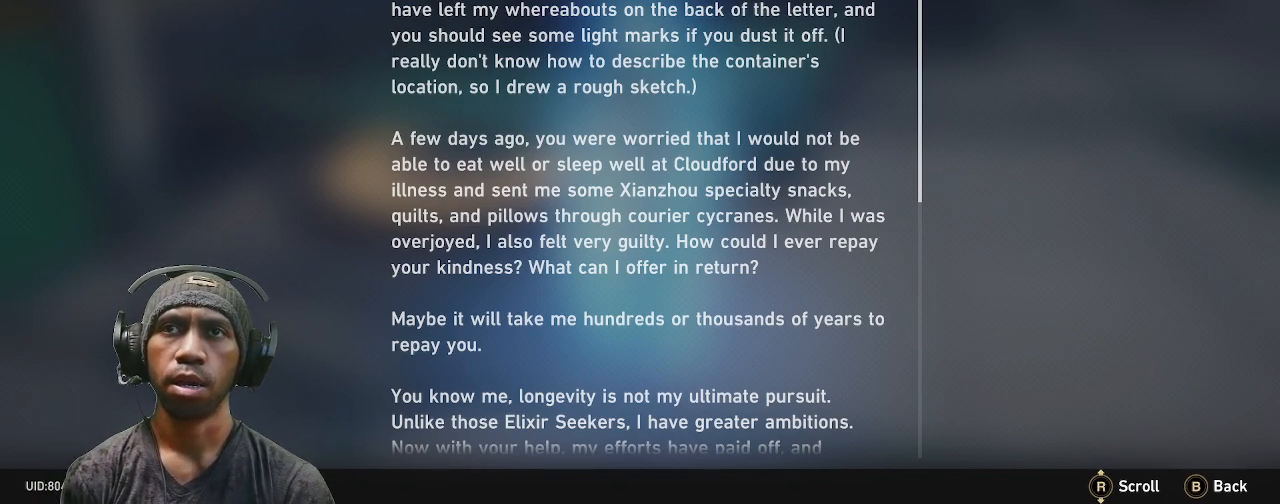
{"buttons": ["R2"], "left_stick": "center", "right_stick": "center", "events": []}
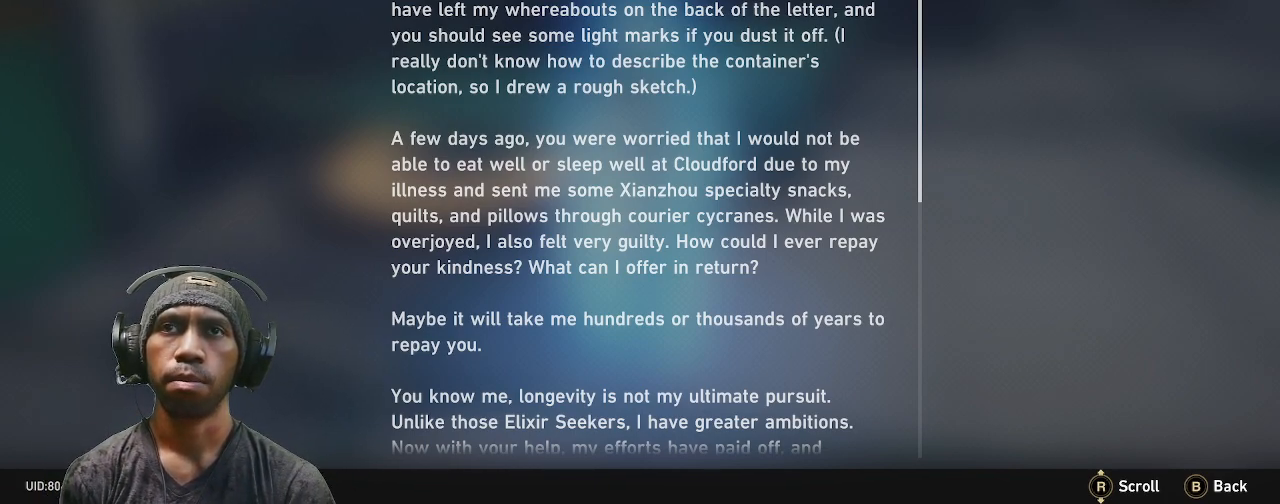
{"buttons": ["R2"], "left_stick": "center", "right_stick": "center", "events": []}
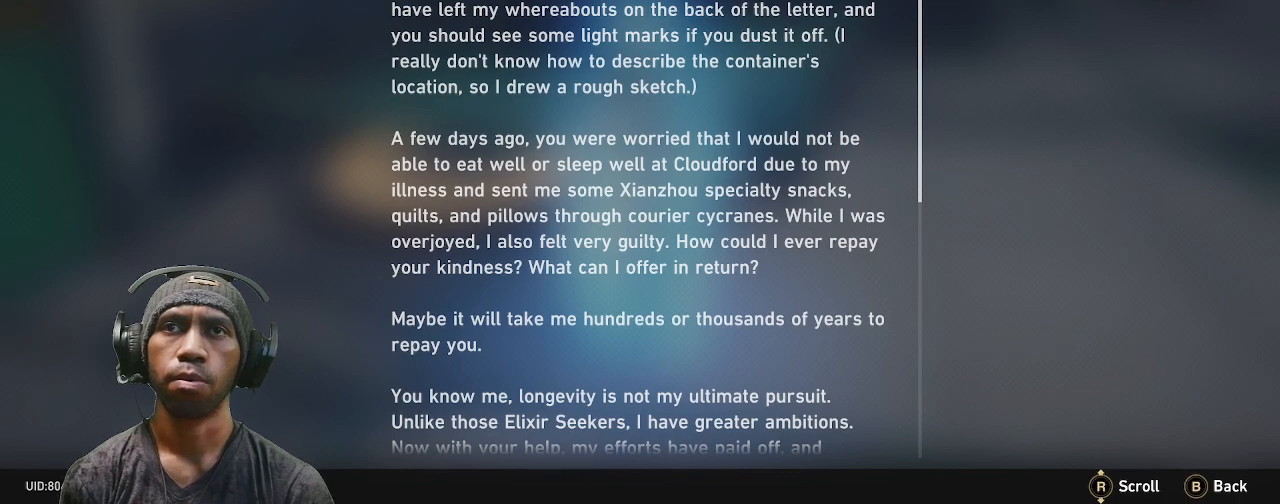
{"buttons": ["R2"], "left_stick": "center", "right_stick": "center", "events": []}
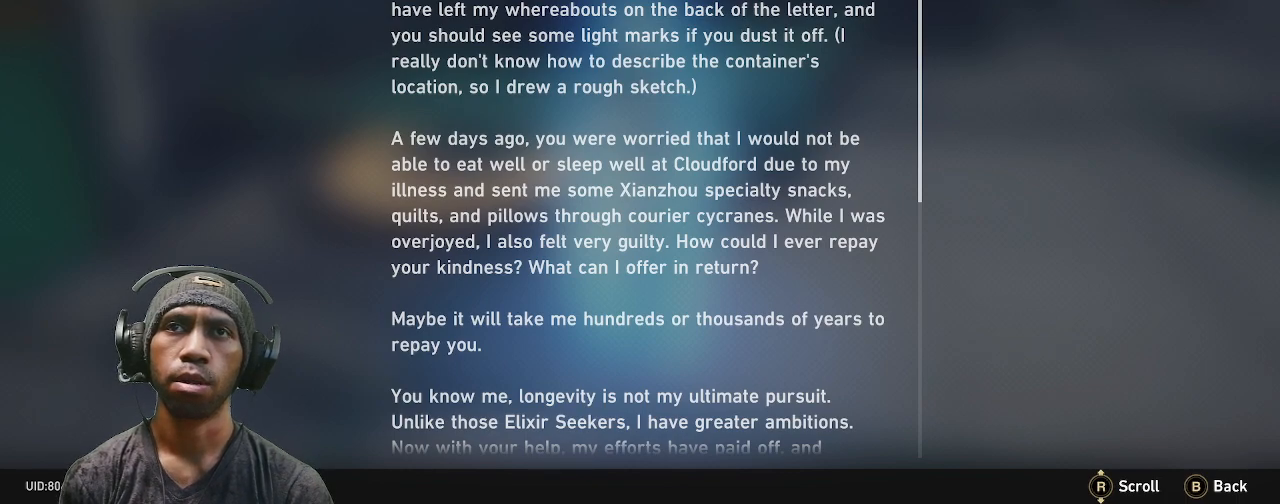
{"buttons": ["R2"], "left_stick": "center", "right_stick": "center", "events": []}
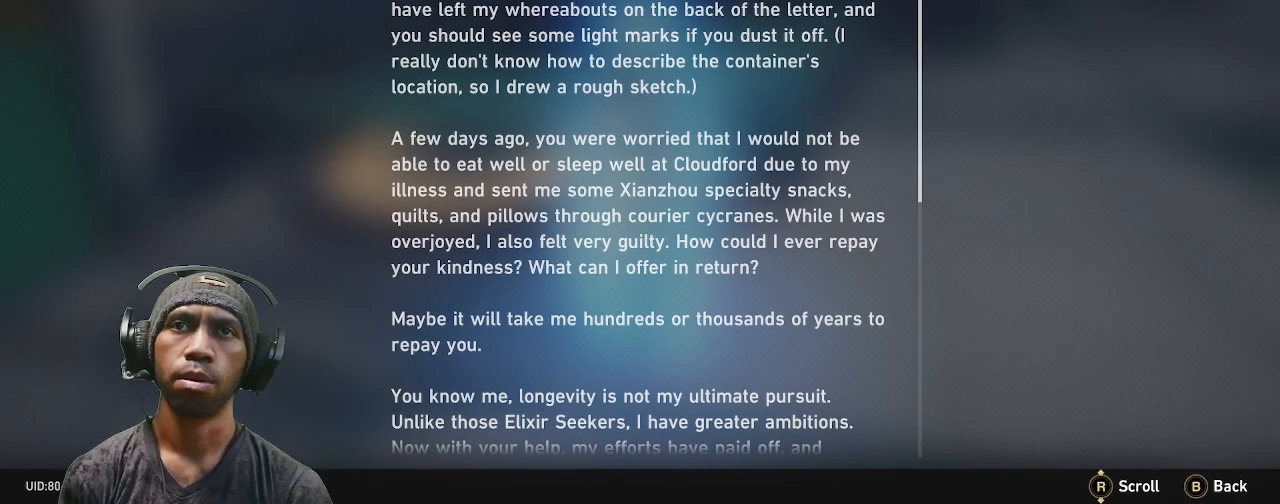
{"buttons": ["R2"], "left_stick": "center", "right_stick": "center", "events": []}
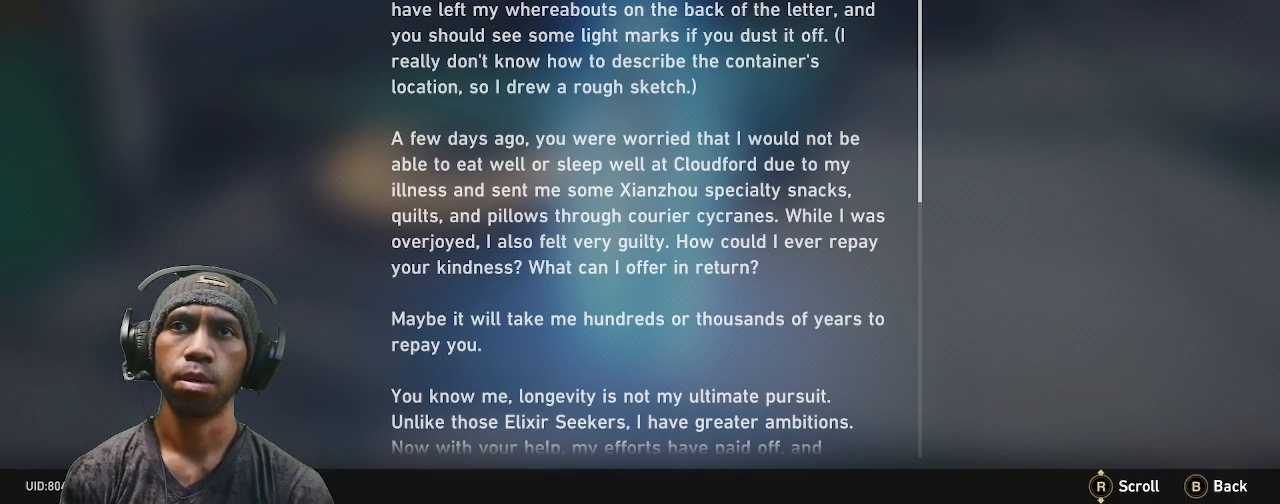
{"buttons": ["R2"], "left_stick": "center", "right_stick": "center", "events": []}
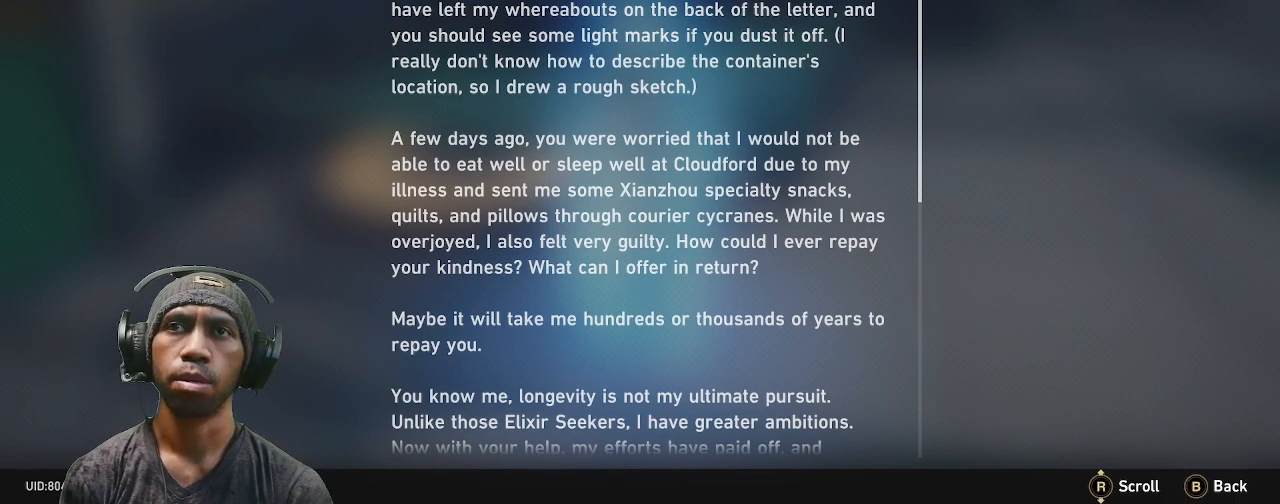
{"buttons": ["R2"], "left_stick": "center", "right_stick": "center", "events": []}